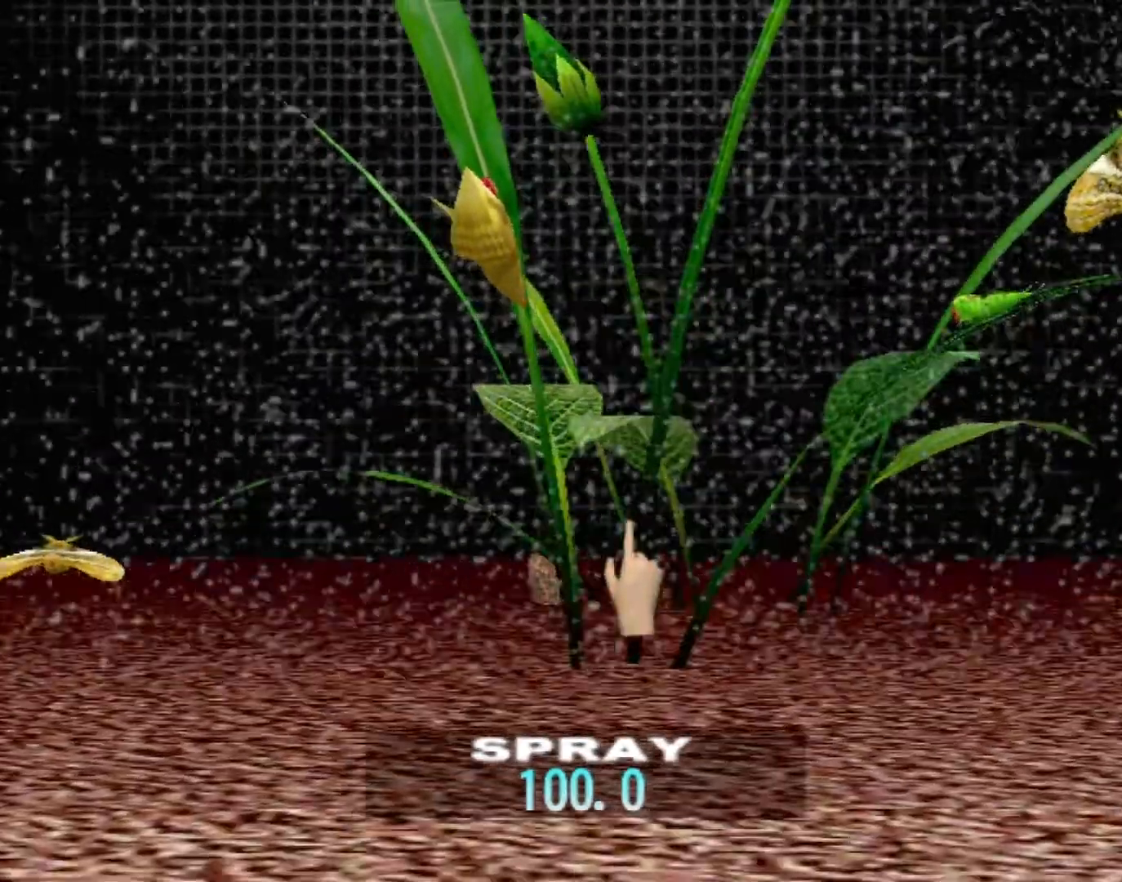
Gameplay with a controller (Xbox layout); each line is a JSON object with the inputs held at the frame after it. "events" lists button and stick changes between this image and that frame as [ms after this image, input, new state], when the widget could be followed in between. Not read: L1 L2 L3 R1 R3 SELECT right_stick.
{"buttons": [], "left_stick": "center", "events": [[17, "left_stick", "up-left"], [100, "left_stick", "down"], [283, "left_stick", "center"]]}
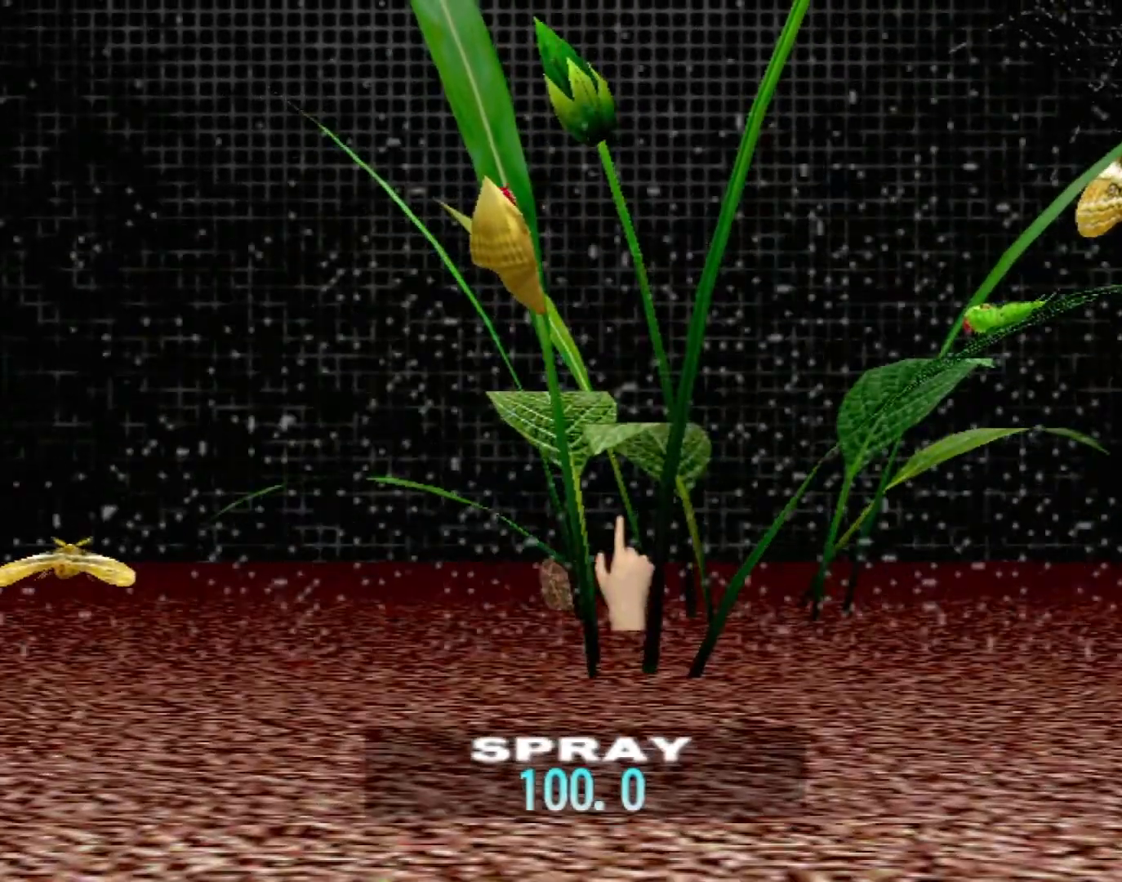
{"buttons": [], "left_stick": "center", "events": []}
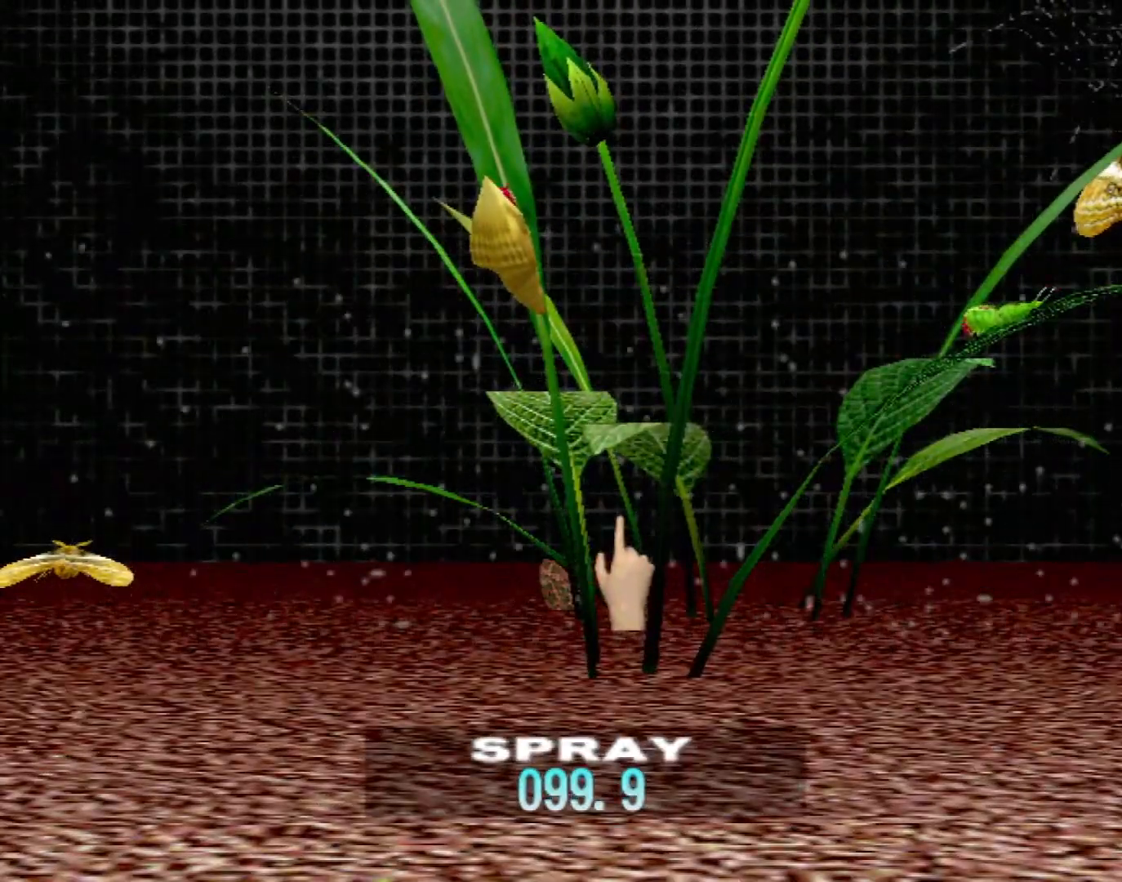
{"buttons": [], "left_stick": "center", "events": []}
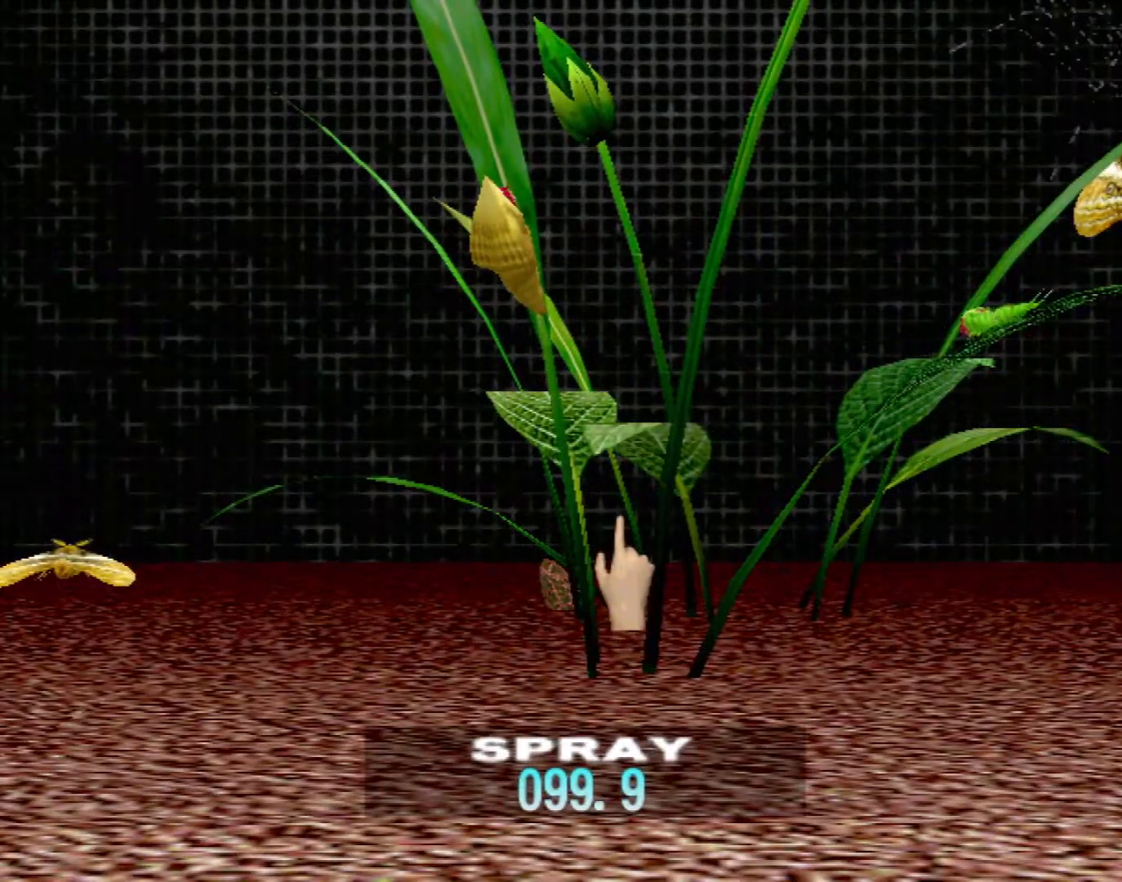
{"buttons": [], "left_stick": "center", "events": []}
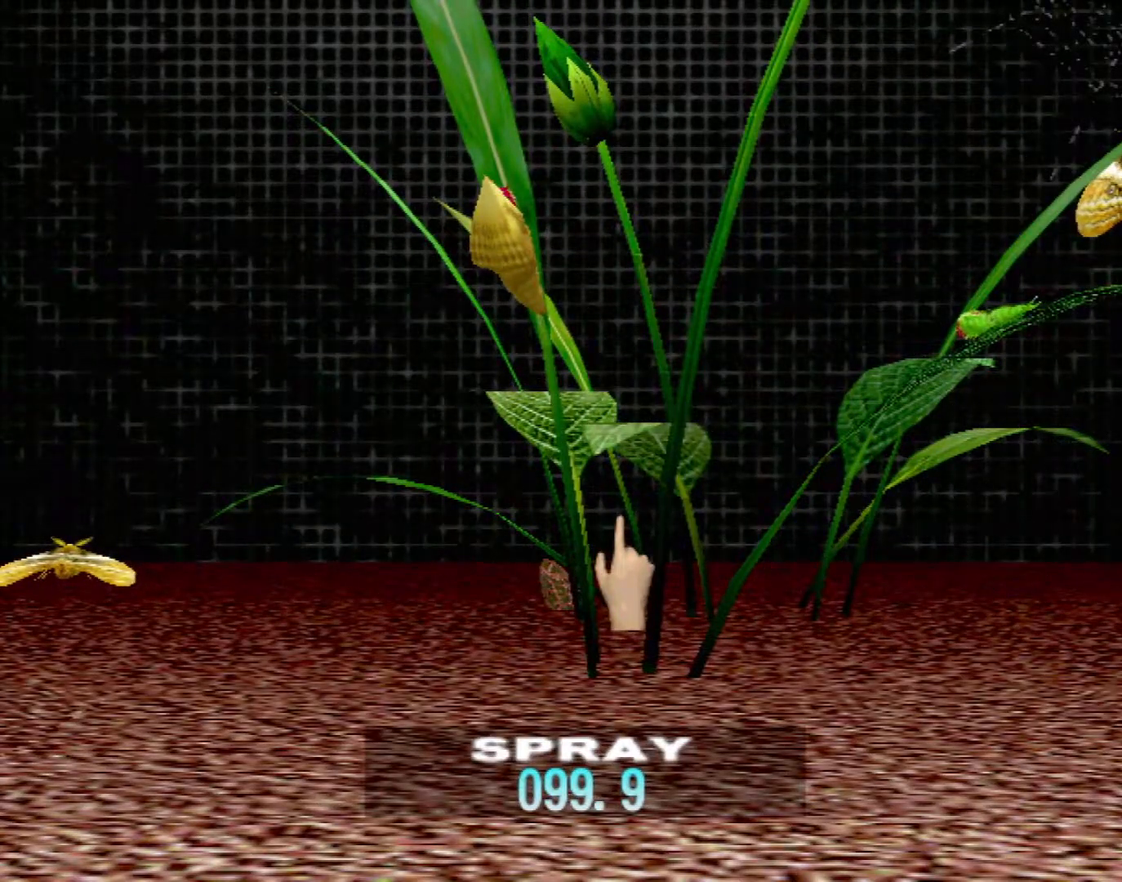
{"buttons": [], "left_stick": "center", "events": [[233, "Y", "down"], [400, "Y", "up"]]}
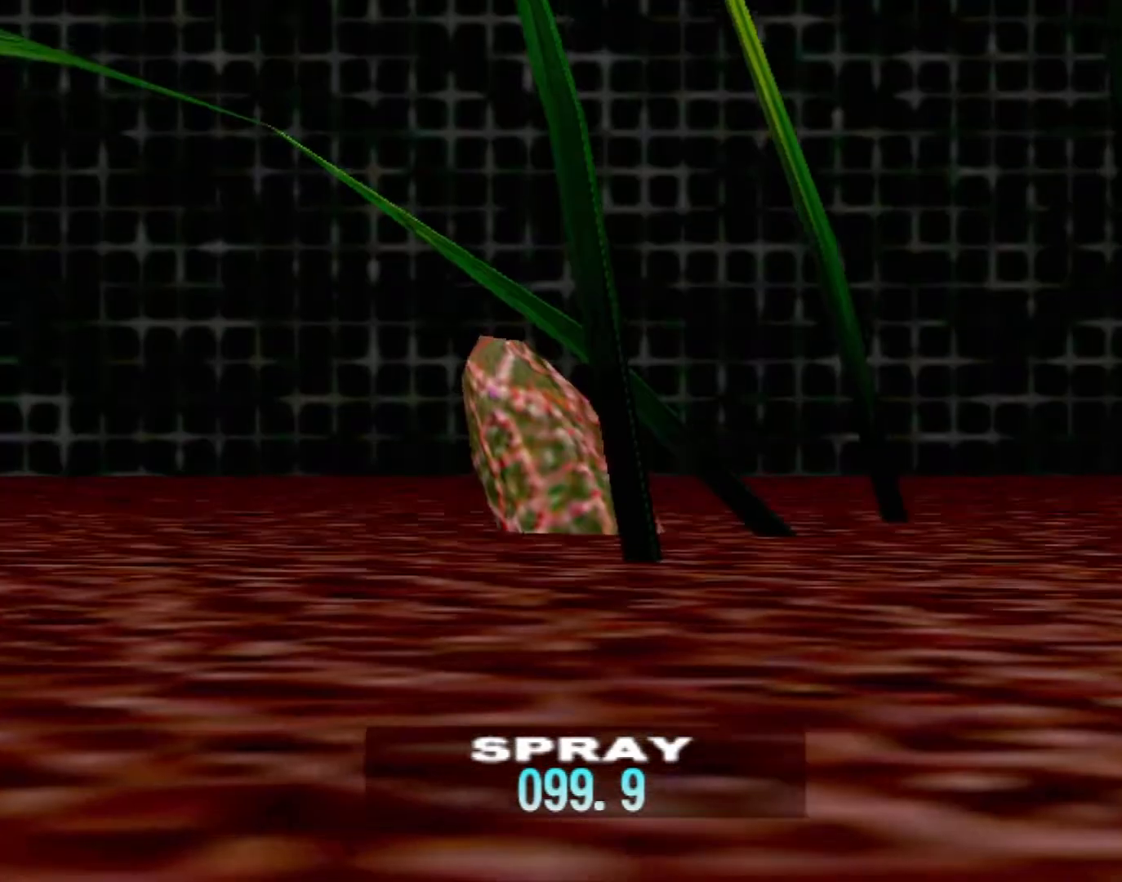
{"buttons": ["Y"], "left_stick": "center", "events": [[433, "Y", "down"]]}
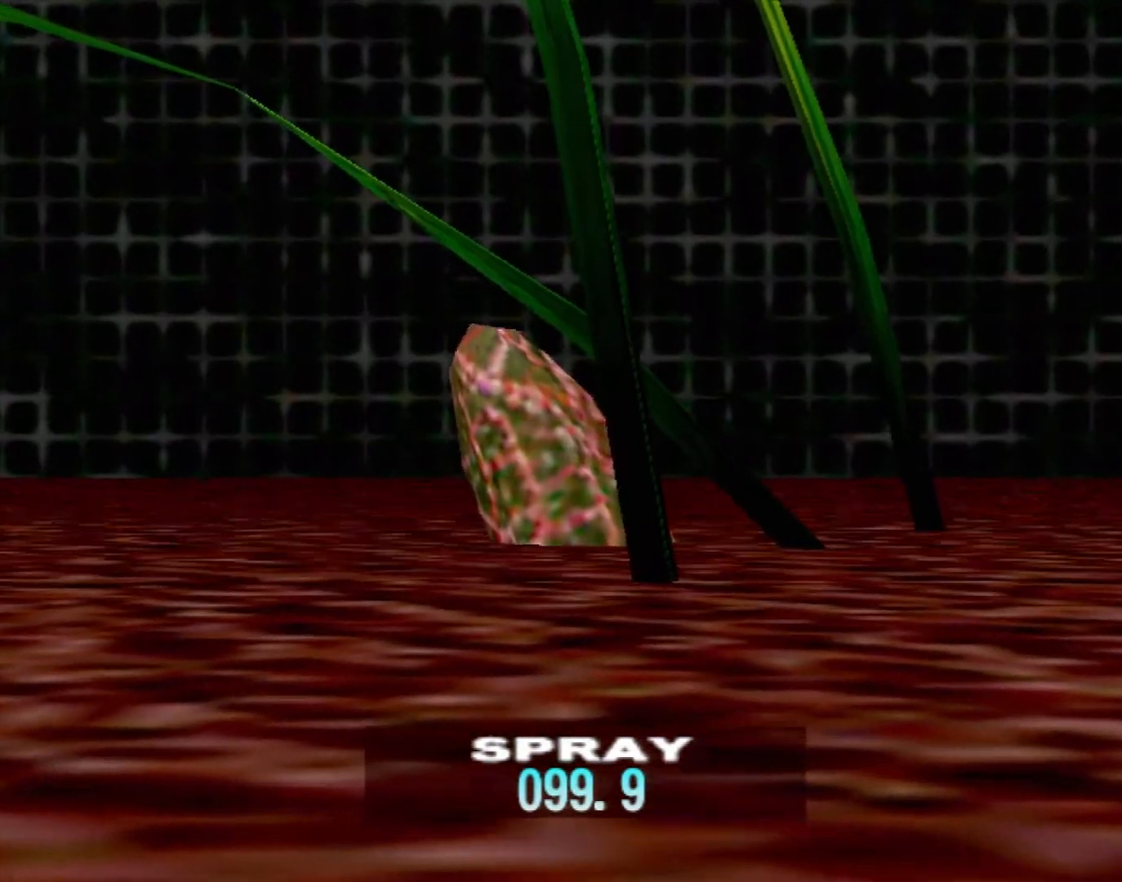
{"buttons": [], "left_stick": "center", "events": [[100, "Y", "up"]]}
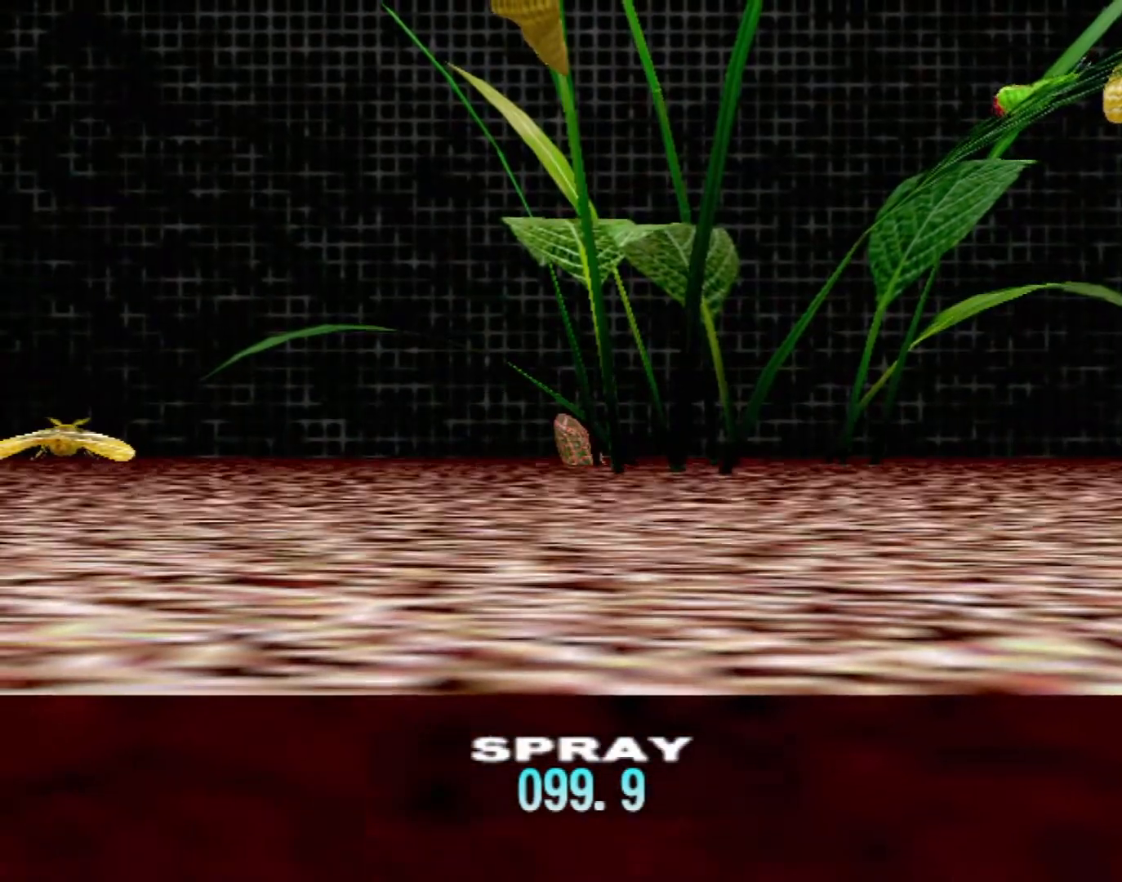
{"buttons": ["B"], "left_stick": "down", "events": [[117, "left_stick", "down"], [150, "B", "down"]]}
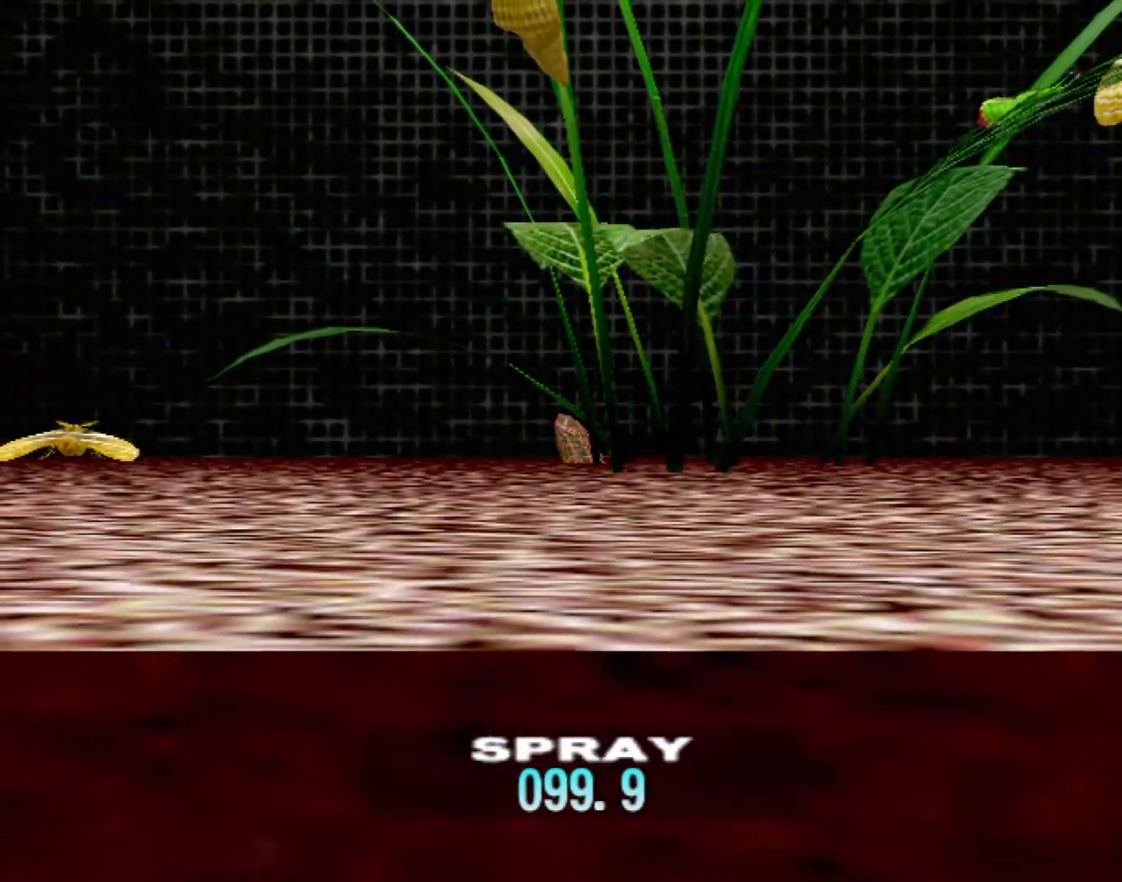
{"buttons": ["B"], "left_stick": "down-left", "events": [[267, "left_stick", "down-left"]]}
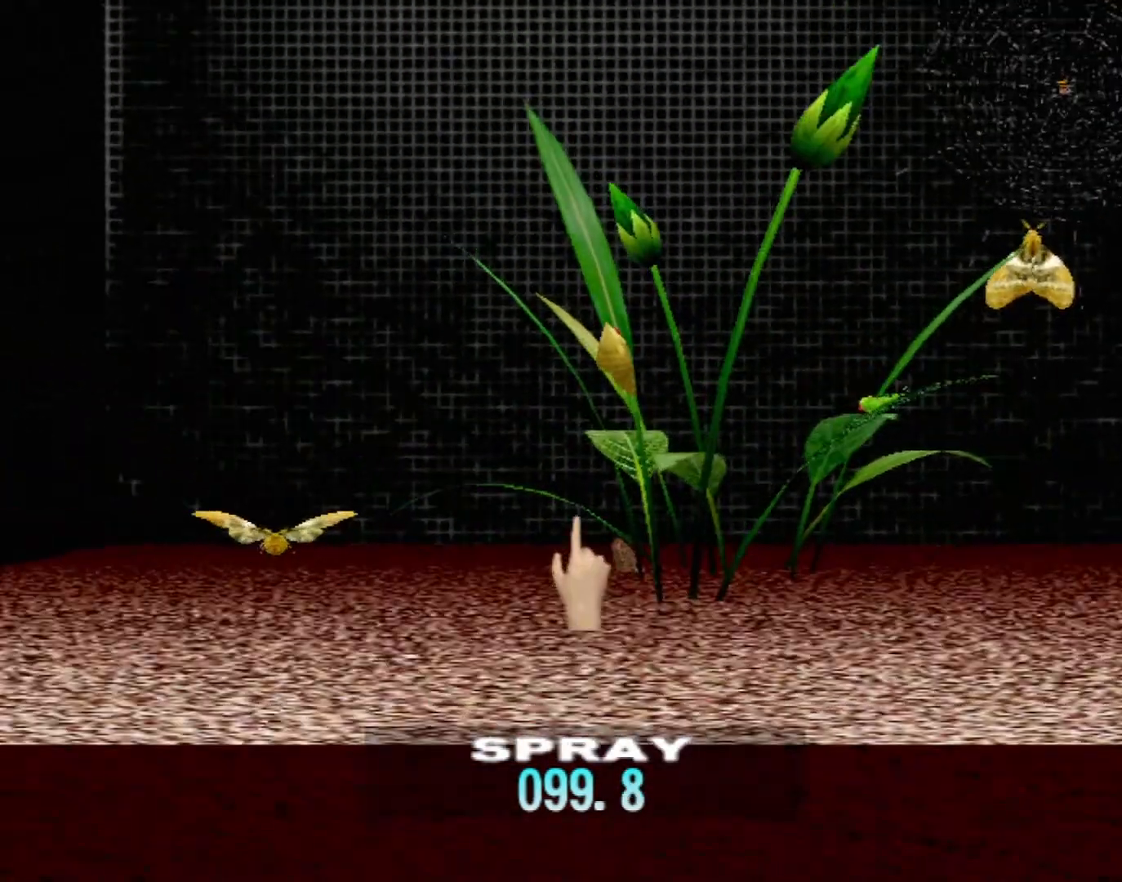
{"buttons": [], "left_stick": "center", "events": [[200, "left_stick", "left"], [250, "B", "up"], [300, "left_stick", "center"]]}
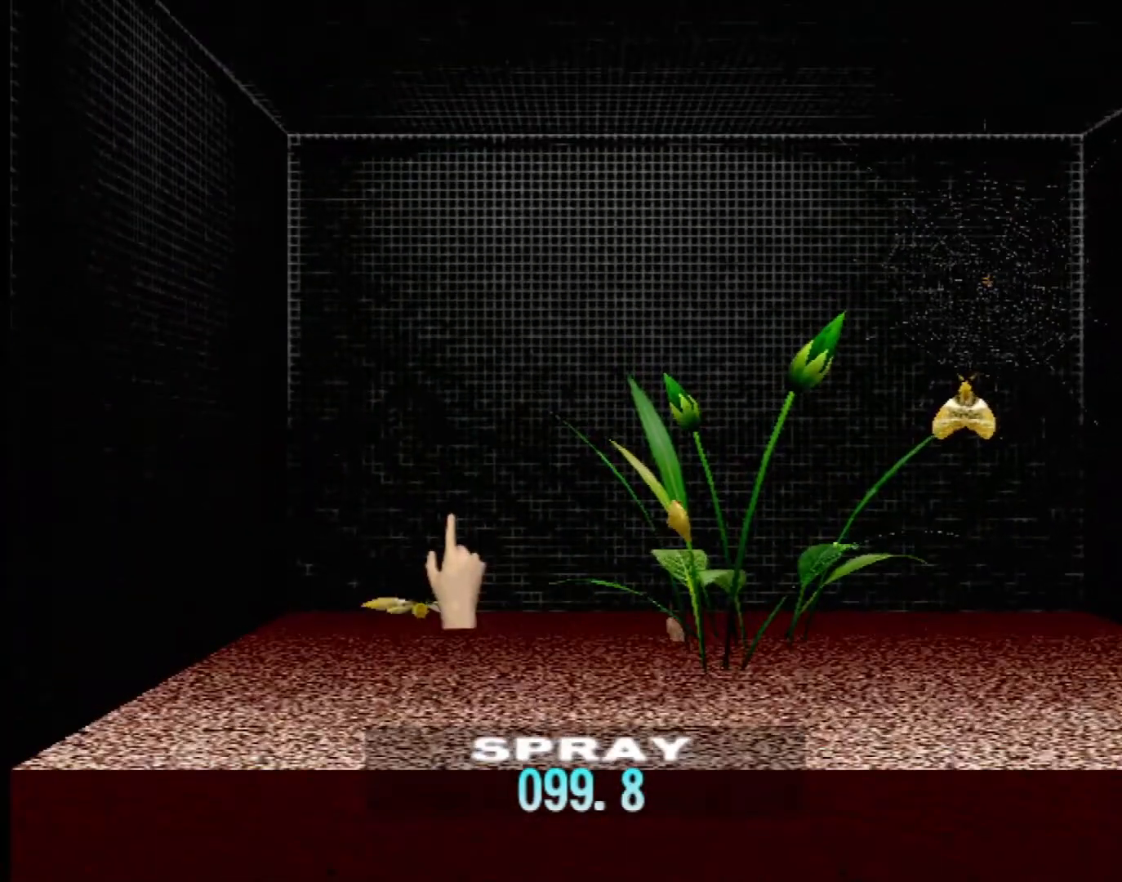
{"buttons": [], "left_stick": "up-right", "events": [[67, "left_stick", "down"], [117, "B", "down"], [317, "B", "up"], [317, "left_stick", "right"], [367, "left_stick", "up-right"]]}
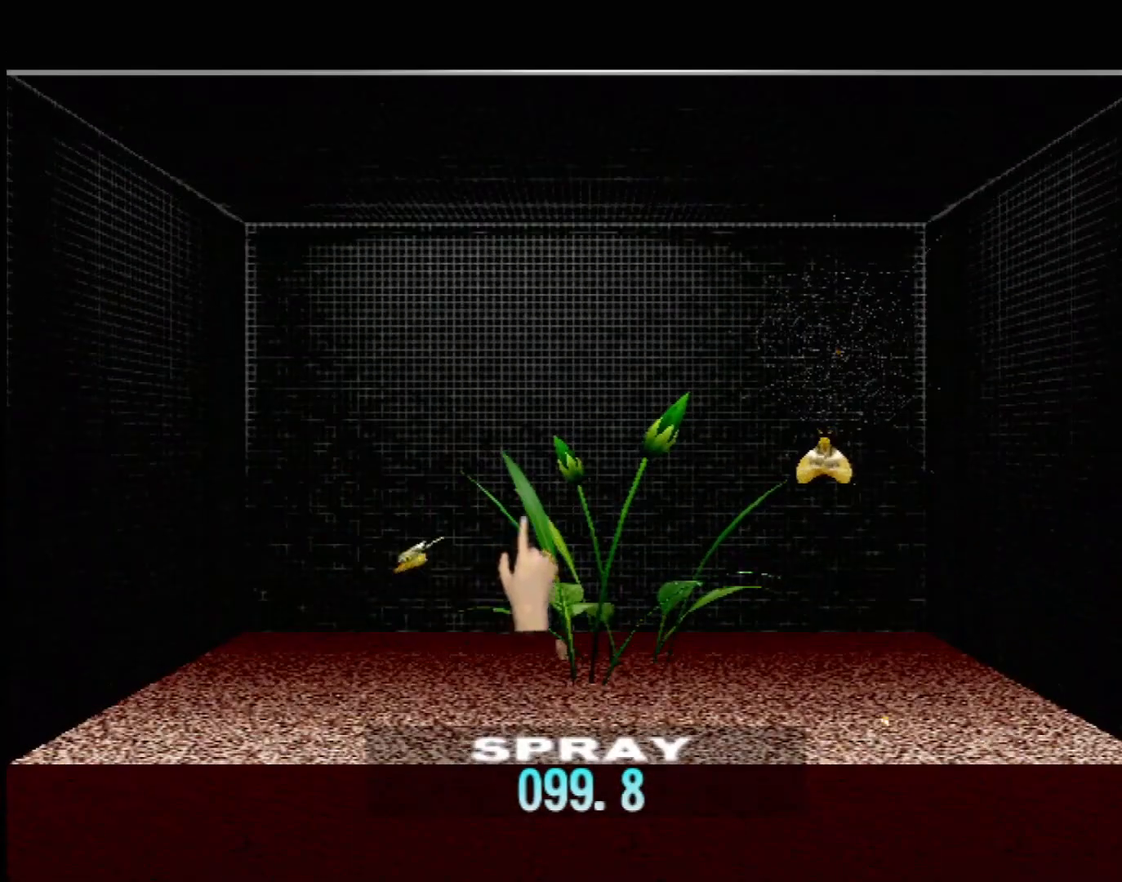
{"buttons": [], "left_stick": "down-right", "events": [[433, "left_stick", "down-right"]]}
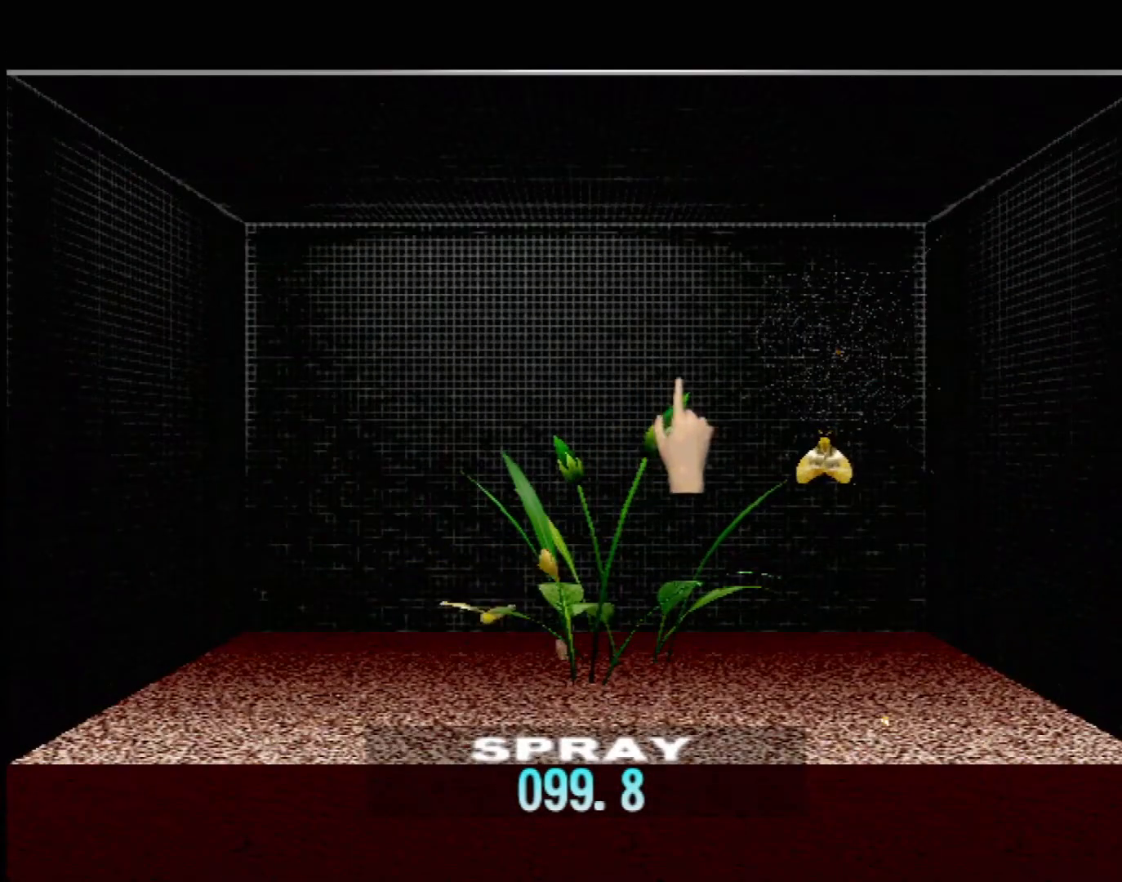
{"buttons": [], "left_stick": "down-right", "events": [[50, "left_stick", "down"], [383, "left_stick", "down-right"]]}
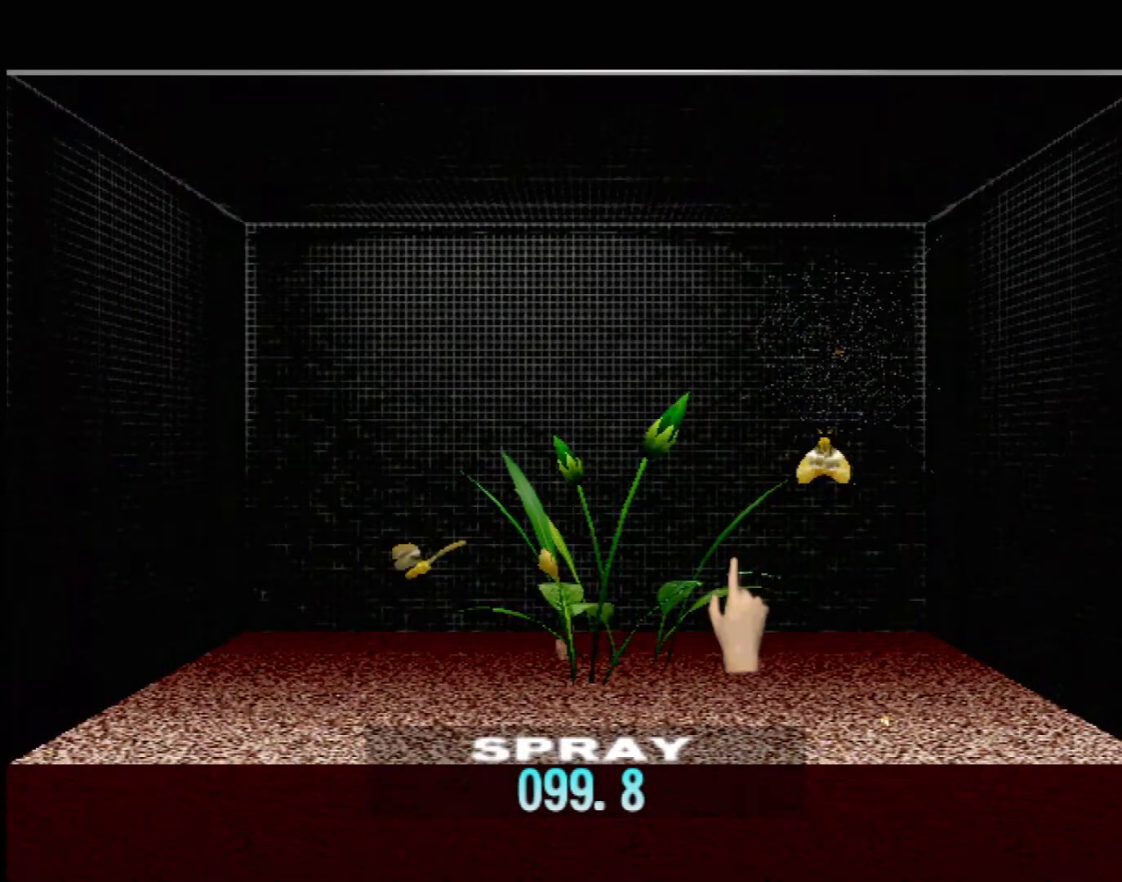
{"buttons": [], "left_stick": "center", "events": [[367, "left_stick", "down"], [467, "left_stick", "center"]]}
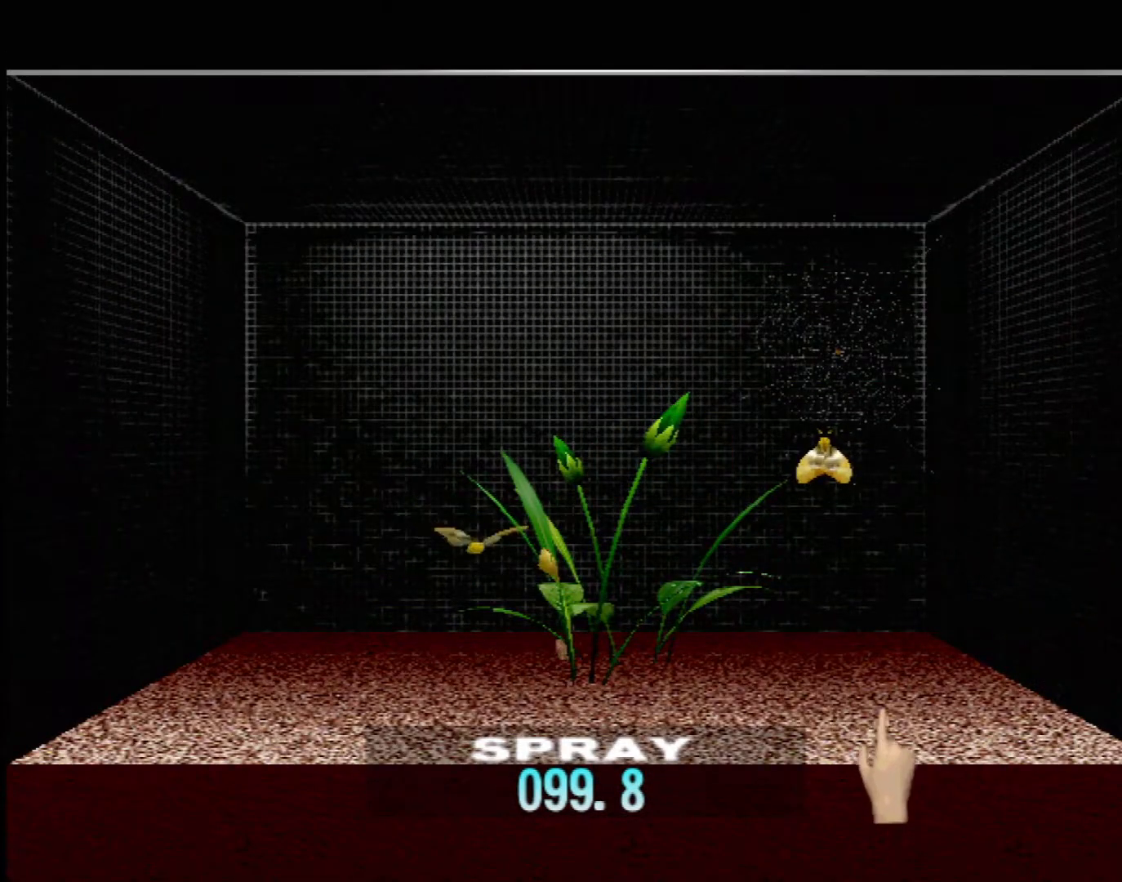
{"buttons": [], "left_stick": "center", "events": [[167, "Y", "down"], [333, "Y", "up"]]}
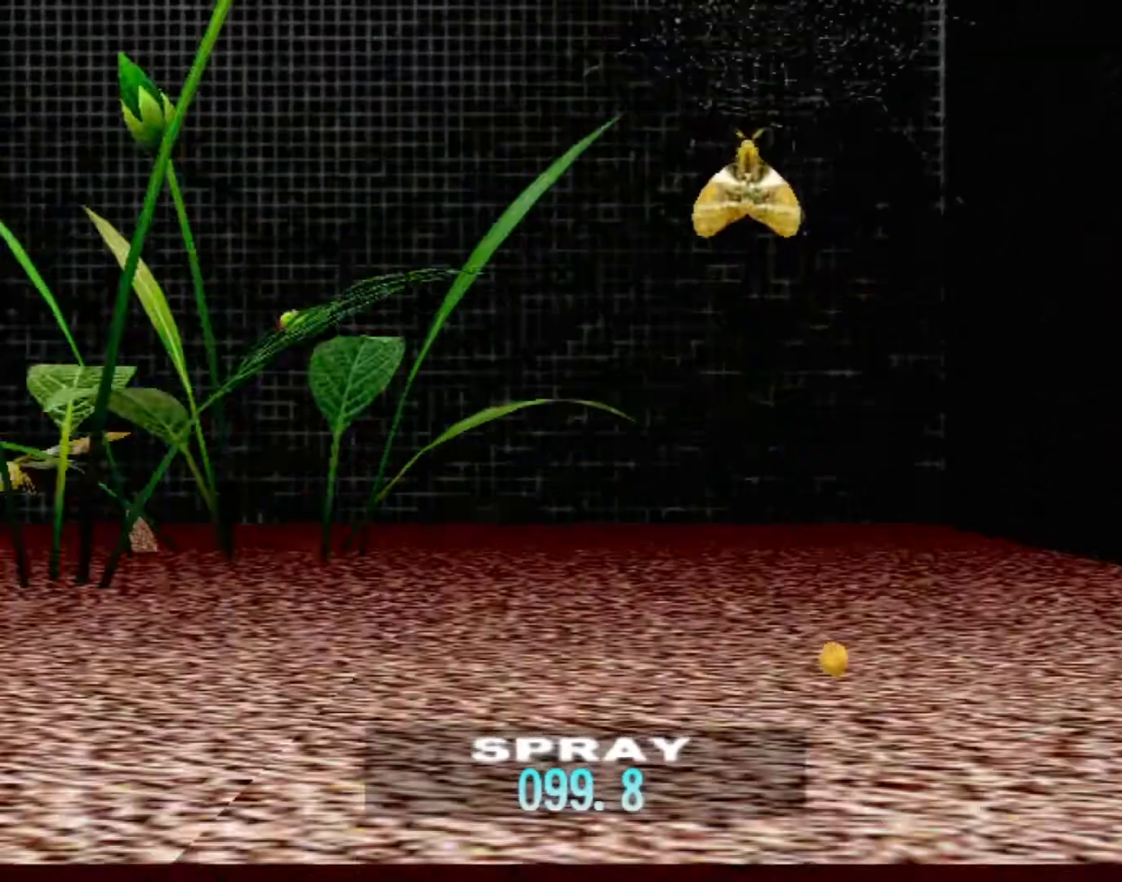
{"buttons": [], "left_stick": "up-left", "events": [[433, "left_stick", "up-left"]]}
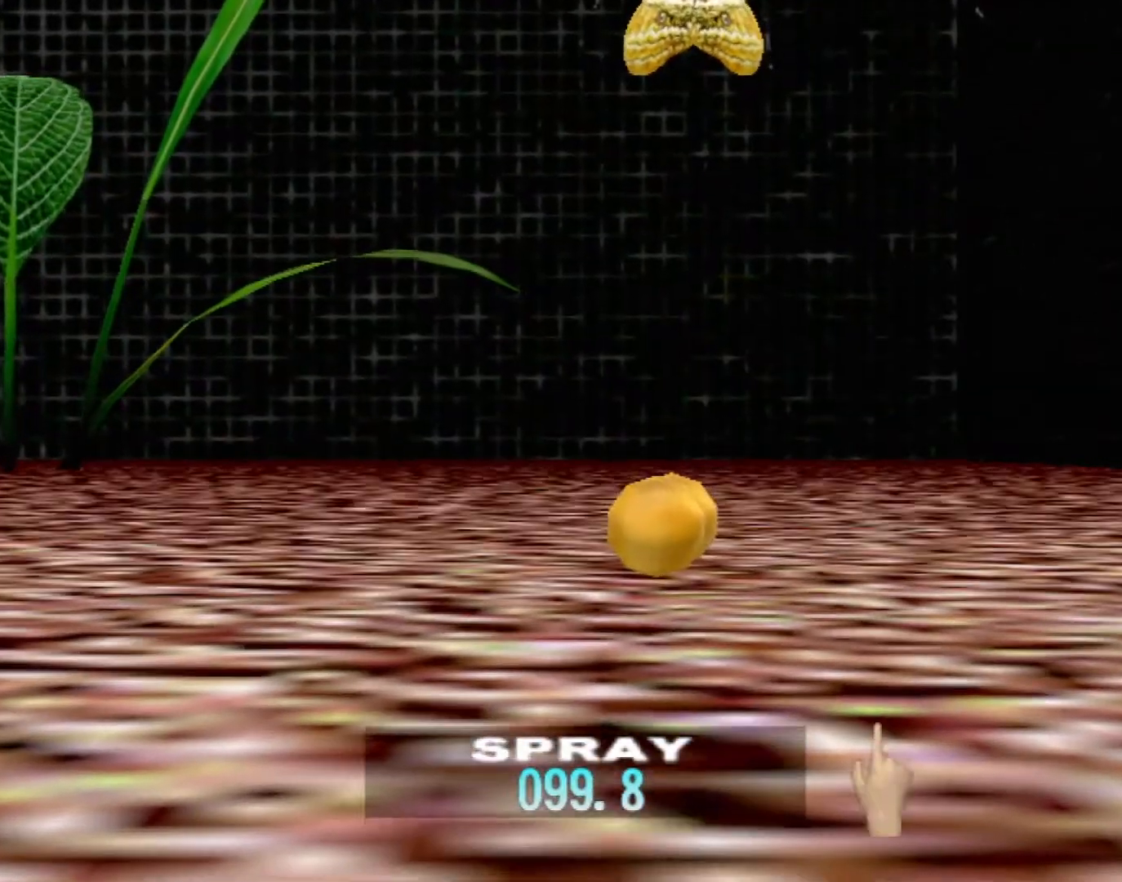
{"buttons": [], "left_stick": "up-left", "events": []}
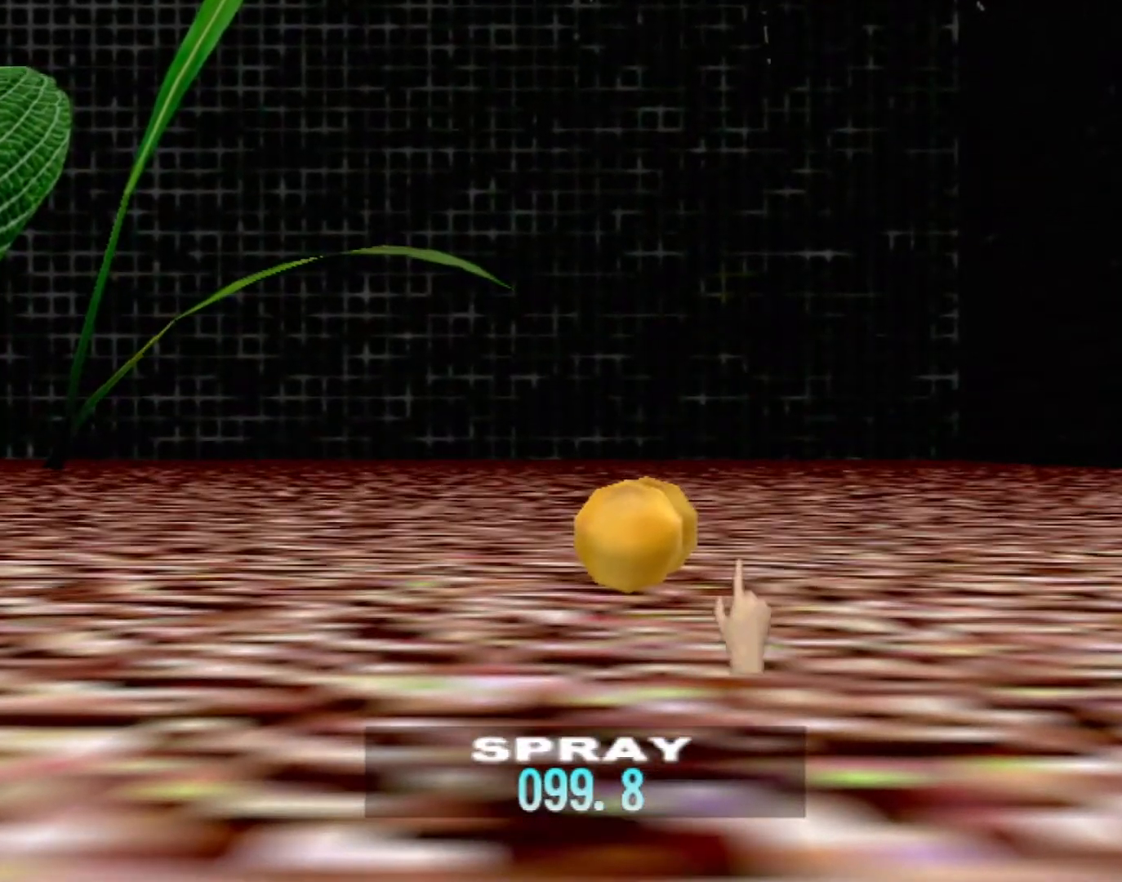
{"buttons": [], "left_stick": "up-left", "events": [[183, "left_stick", "down-left"], [350, "left_stick", "up-right"], [417, "left_stick", "up-left"]]}
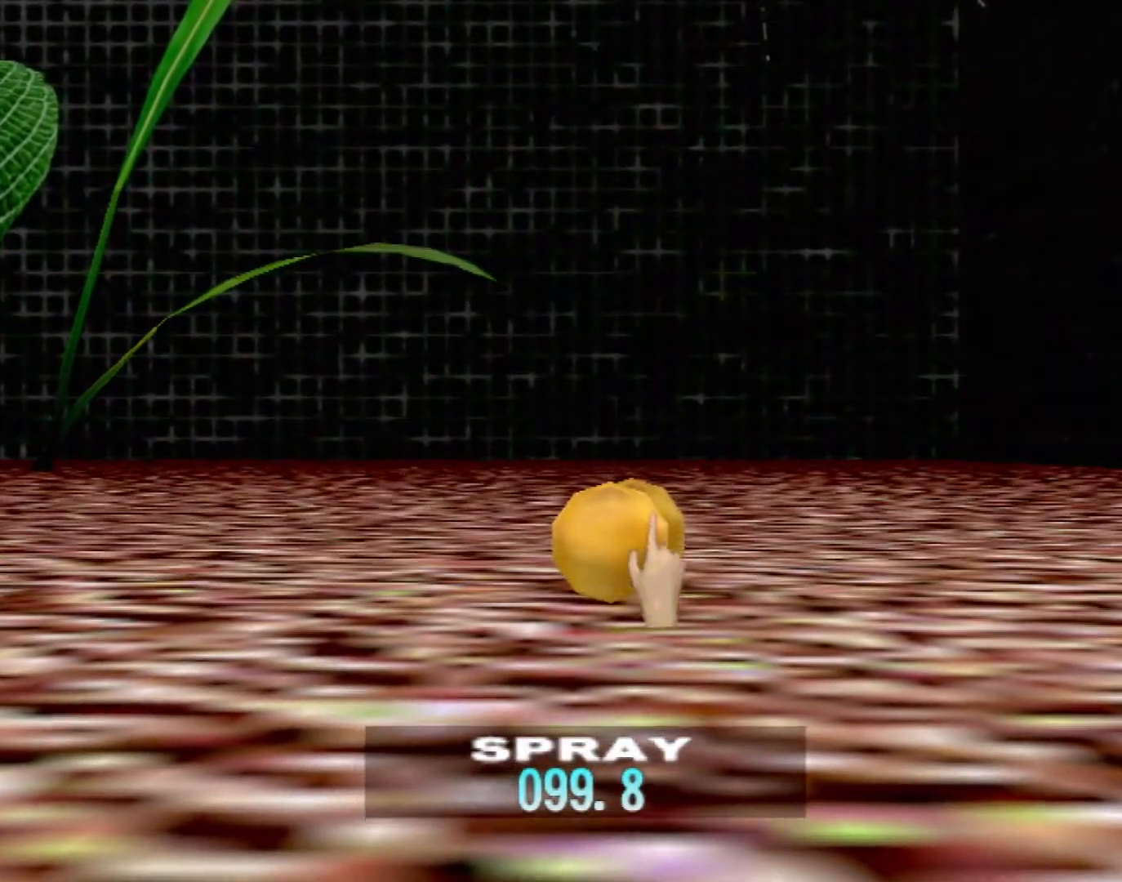
{"buttons": [], "left_stick": "center", "events": [[17, "left_stick", "down-left"], [150, "left_stick", "down-right"], [233, "left_stick", "up-right"], [300, "left_stick", "center"]]}
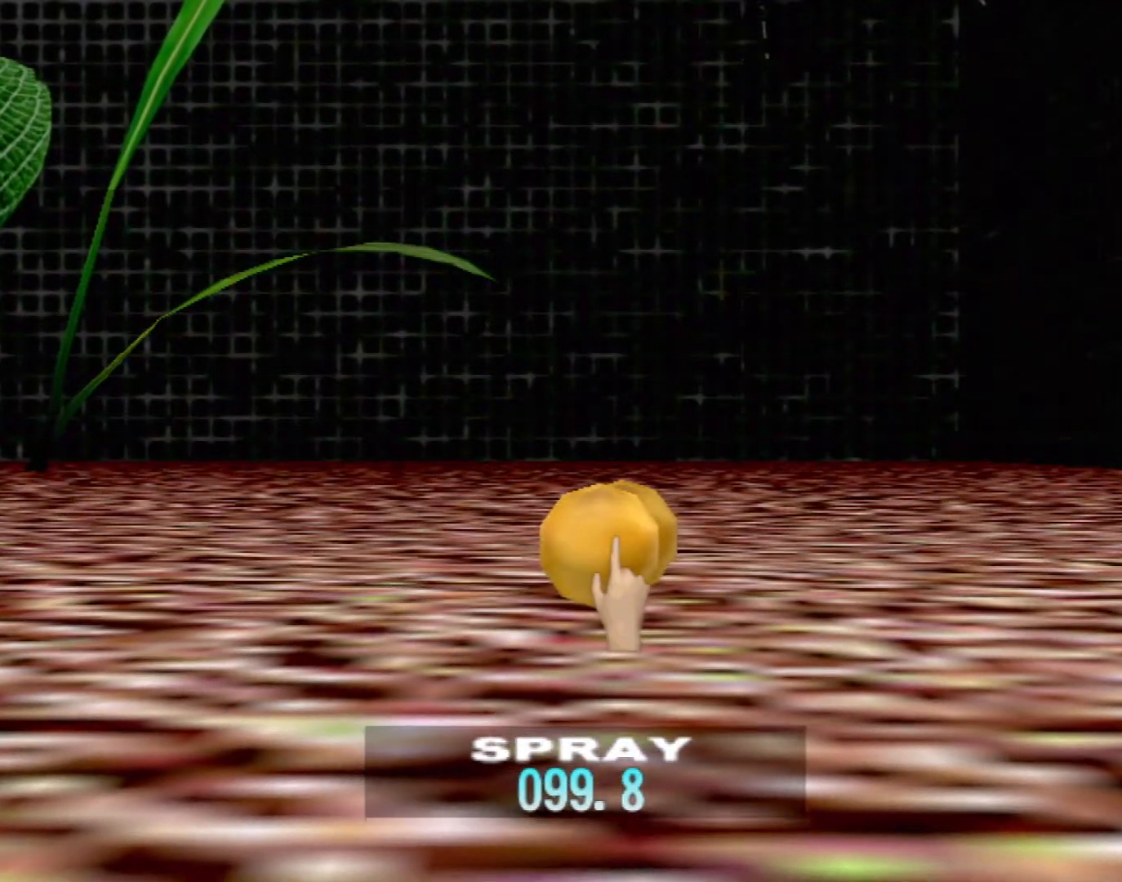
{"buttons": [], "left_stick": "center", "events": [[67, "Y", "down"], [217, "Y", "up"]]}
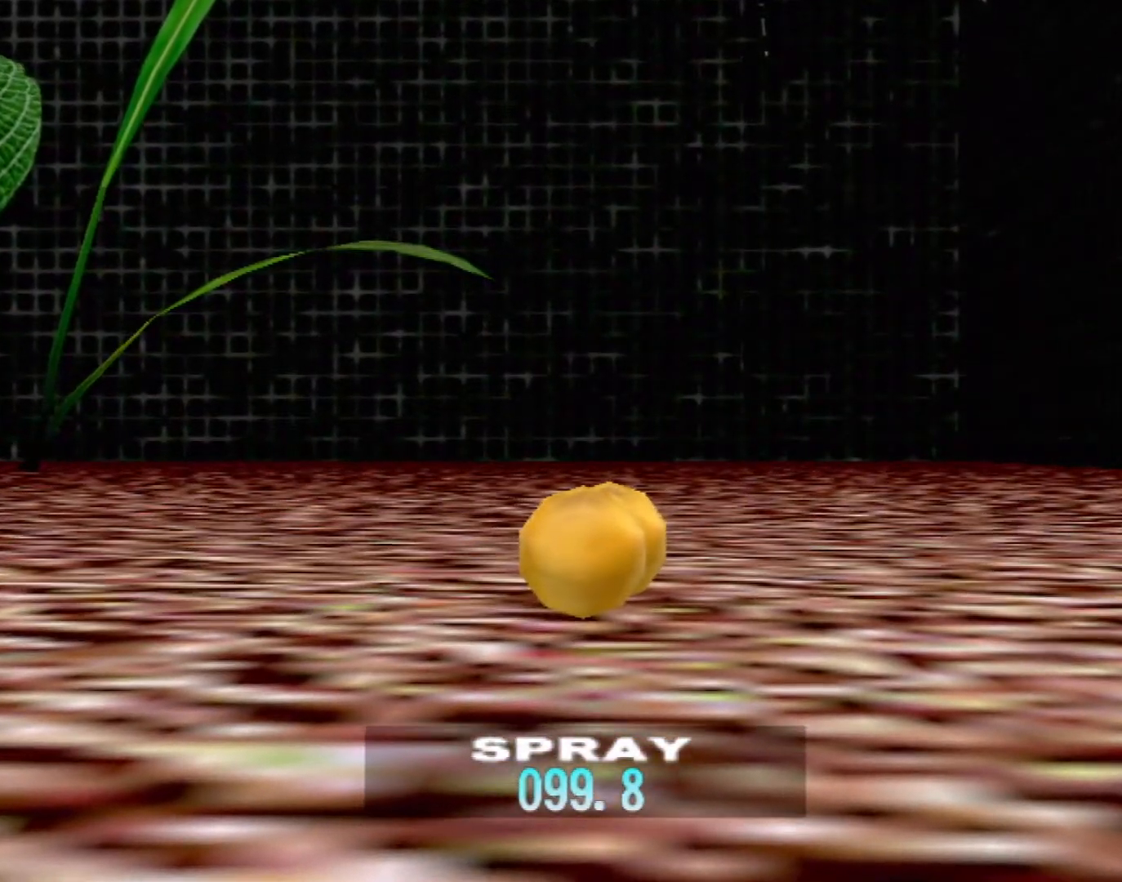
{"buttons": ["B"], "left_stick": "center", "events": [[350, "B", "down"]]}
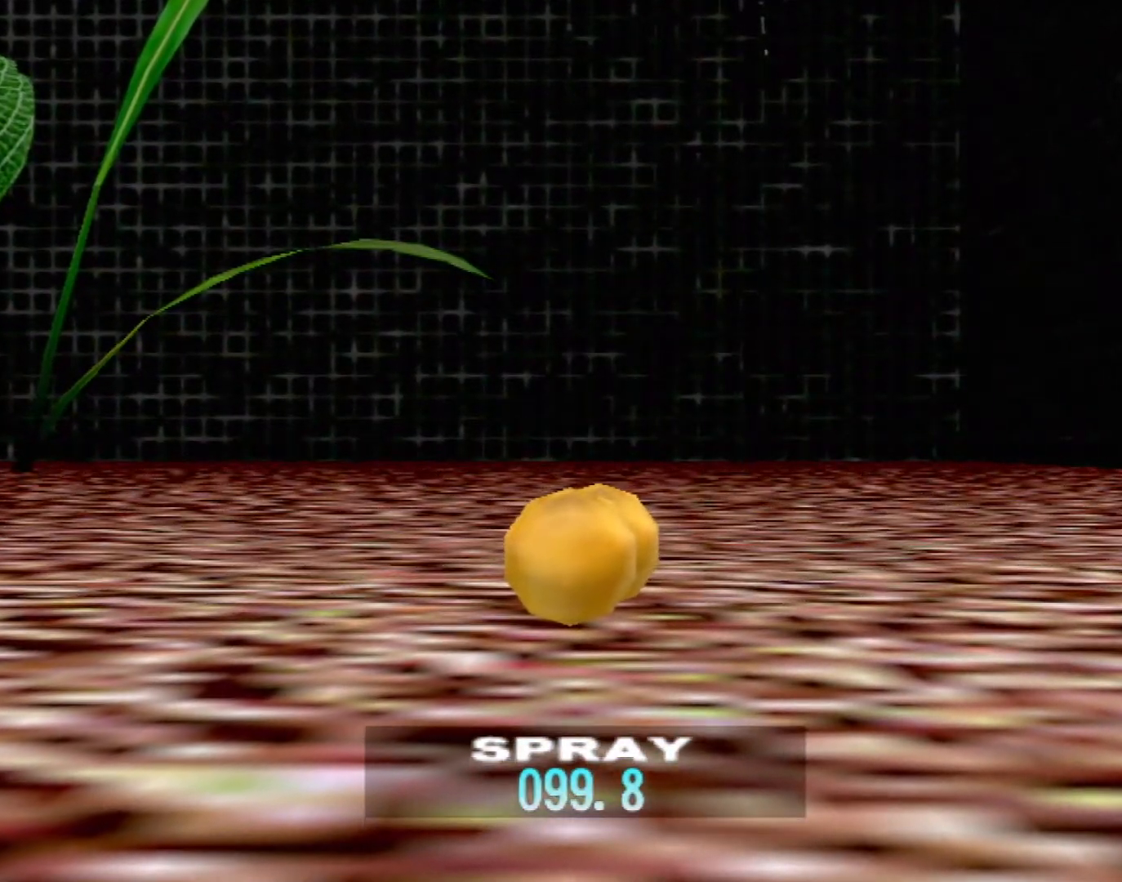
{"buttons": [], "left_stick": "center", "events": [[33, "B", "up"], [283, "B", "down"], [417, "B", "up"]]}
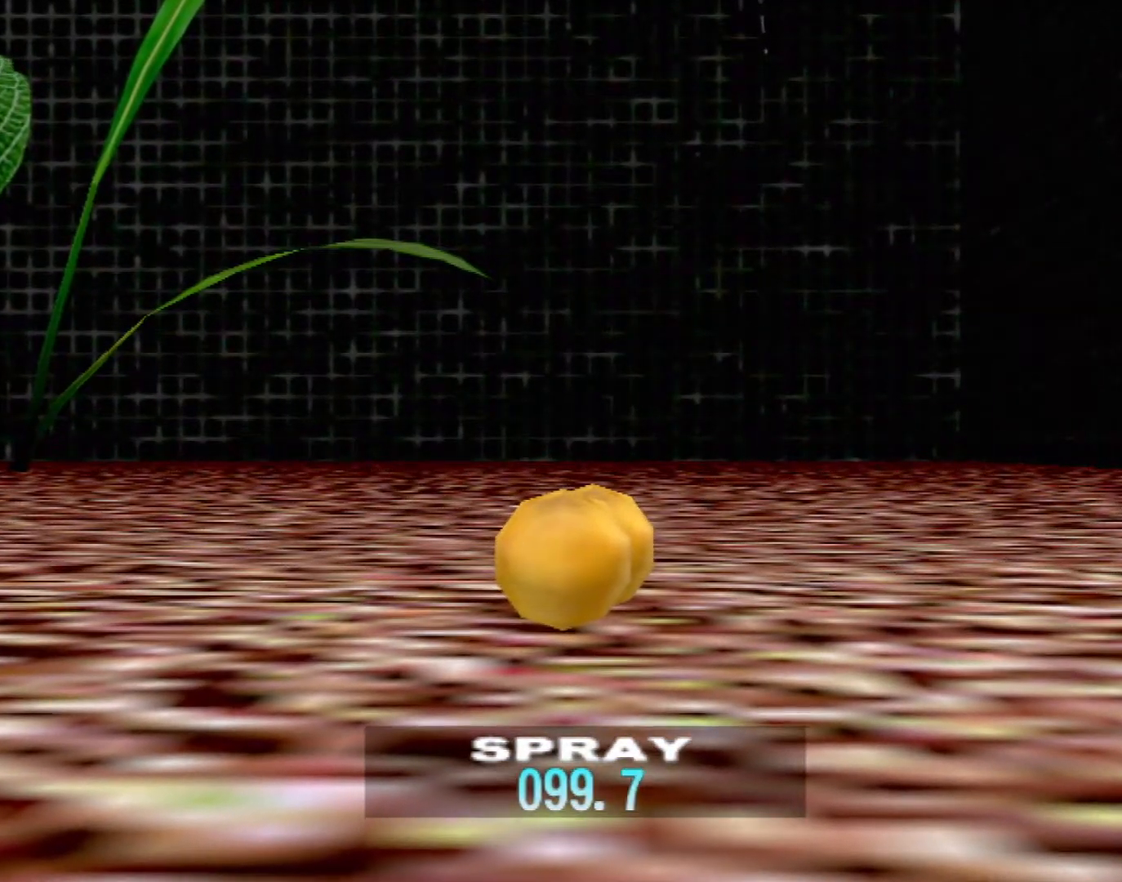
{"buttons": ["Y"], "left_stick": "center", "events": [[100, "B", "down"], [267, "B", "up"], [400, "Y", "down"]]}
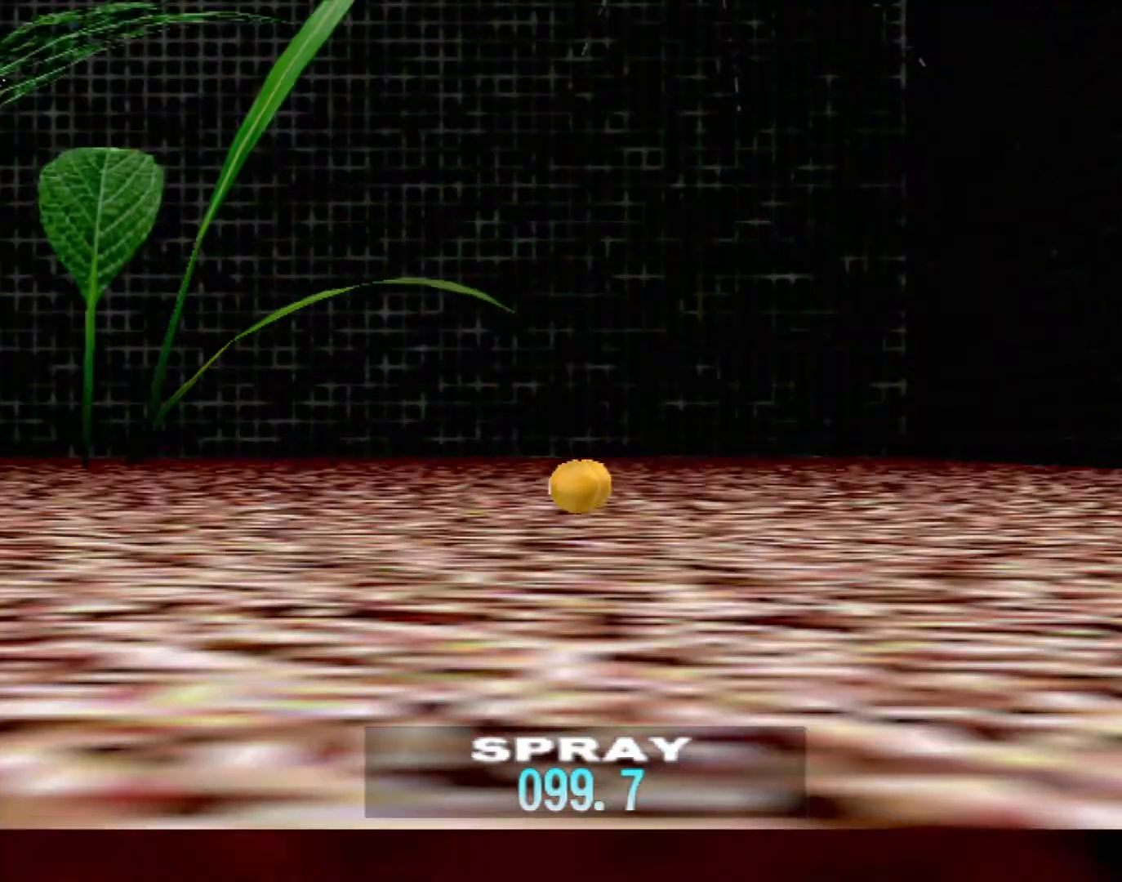
{"buttons": [], "left_stick": "center", "events": [[83, "Y", "up"]]}
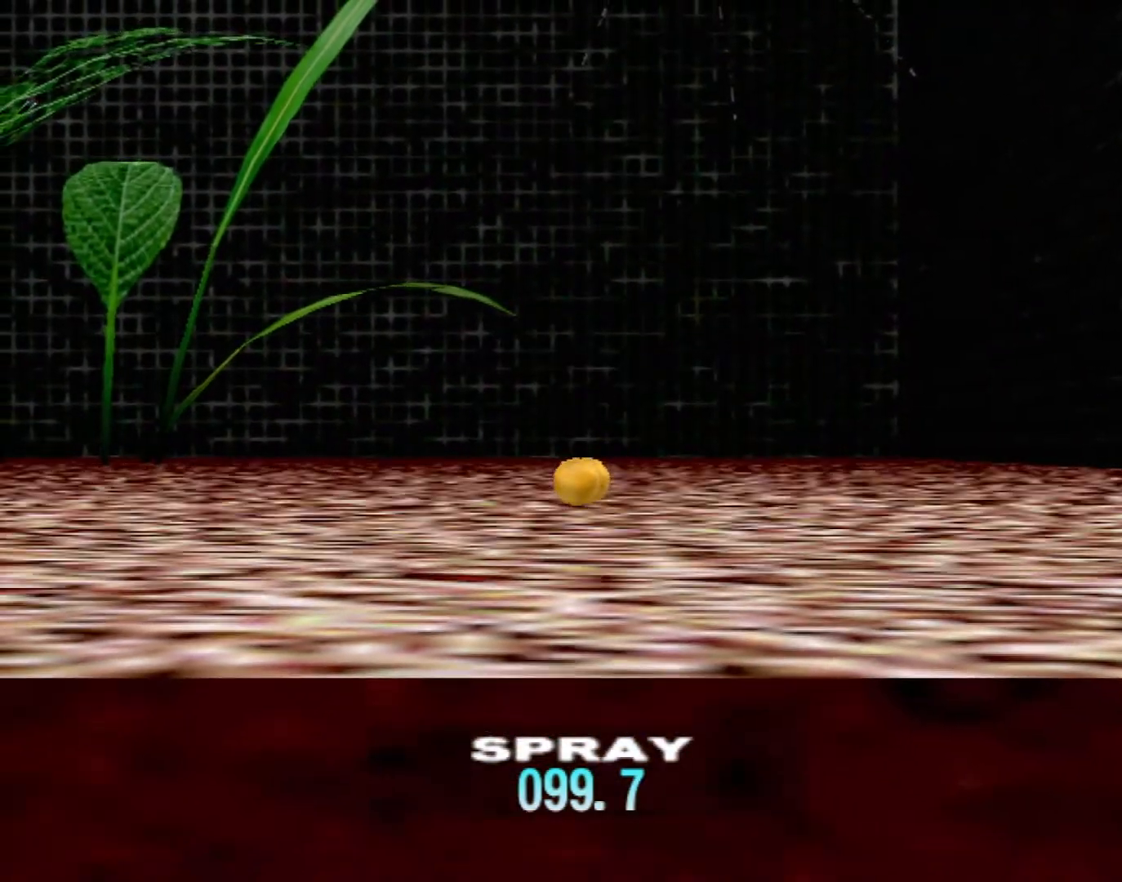
{"buttons": ["B"], "left_stick": "down", "events": [[100, "B", "down"], [117, "left_stick", "down"]]}
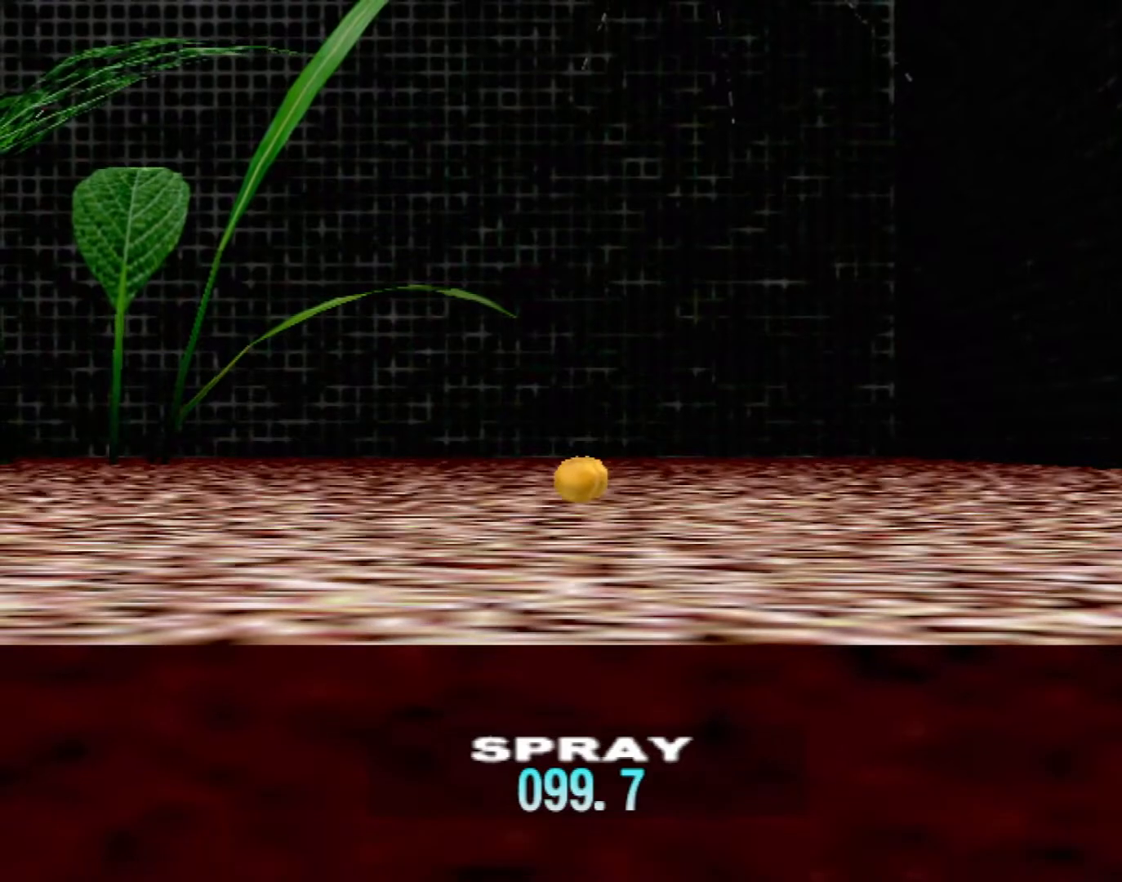
{"buttons": ["B"], "left_stick": "down", "events": []}
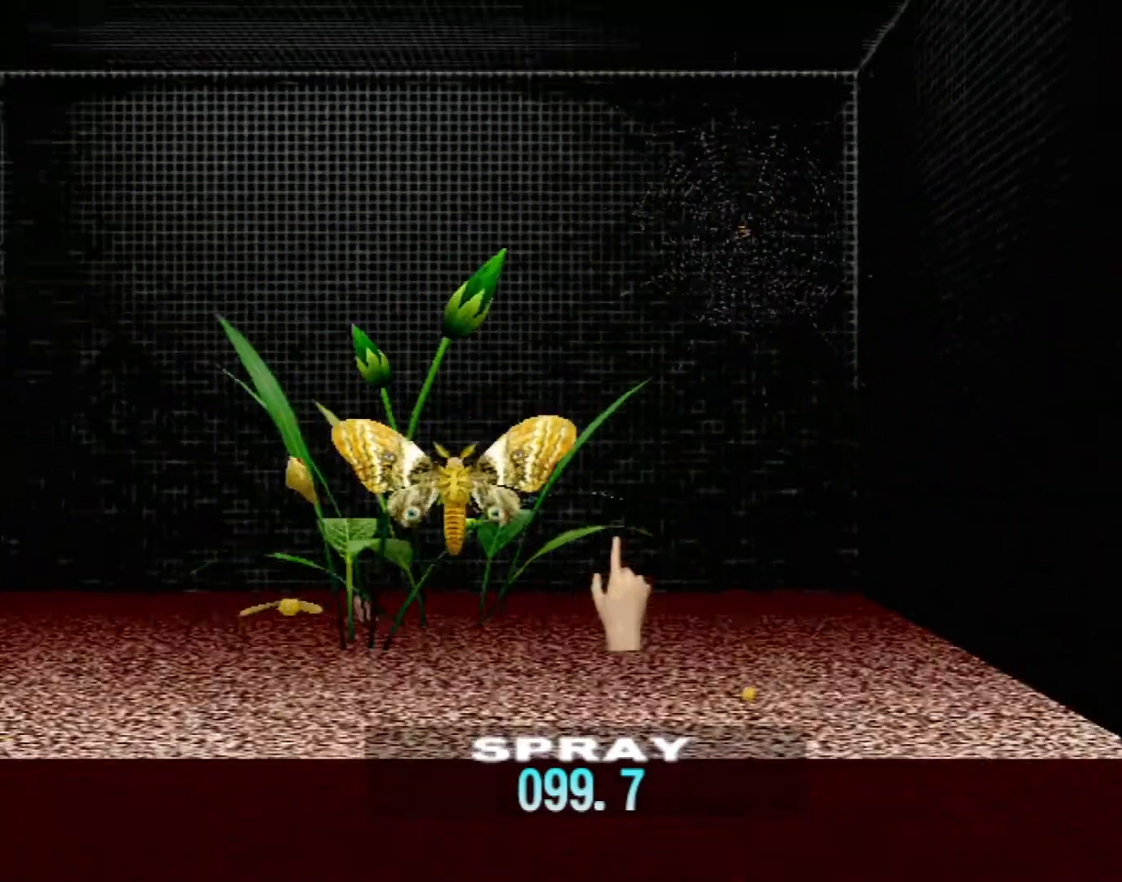
{"buttons": [], "left_stick": "center", "events": [[200, "left_stick", "center"], [233, "B", "up"]]}